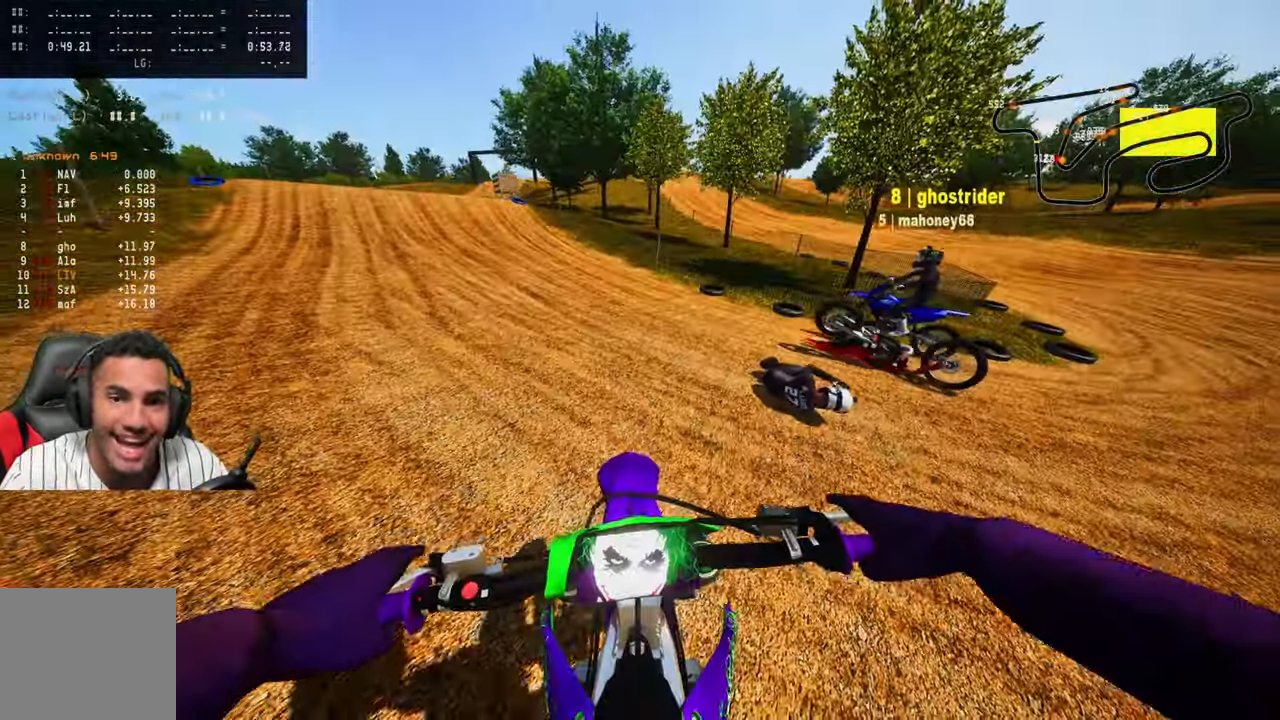
Gameplay with a controller (PlayStation layout); each line is a JSON object with the inputs held at the frame after it (dt_ms = milliseconds from this image to that frame). "button_events" lists button changes between this image and that frame as [ms after this image, input, new state], when the widget could be followed in between (sticks are given only as held states). Not read: L1.
{"dt_ms": 500, "buttons": ["R2"], "left_stick": "up-left", "right_stick": "up", "button_events": [[33, "R2", "down"]]}
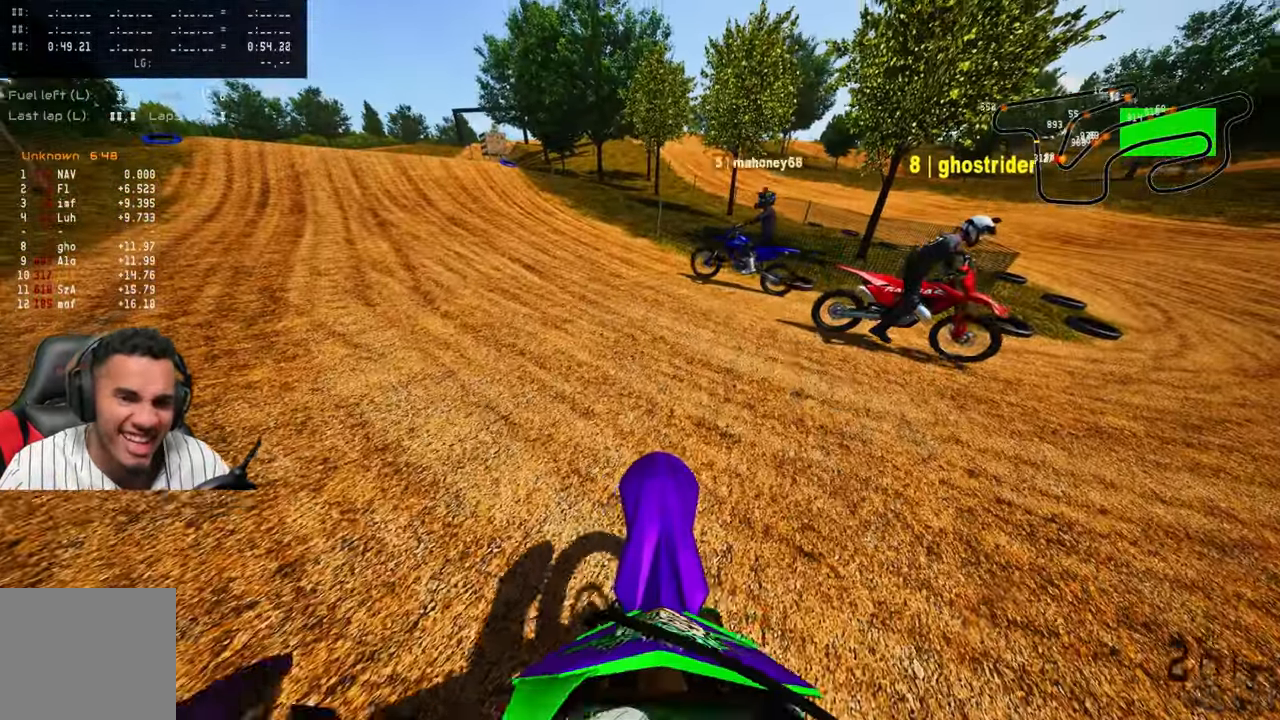
{"dt_ms": 500, "buttons": ["R2"], "left_stick": "up-left", "right_stick": "up", "button_events": []}
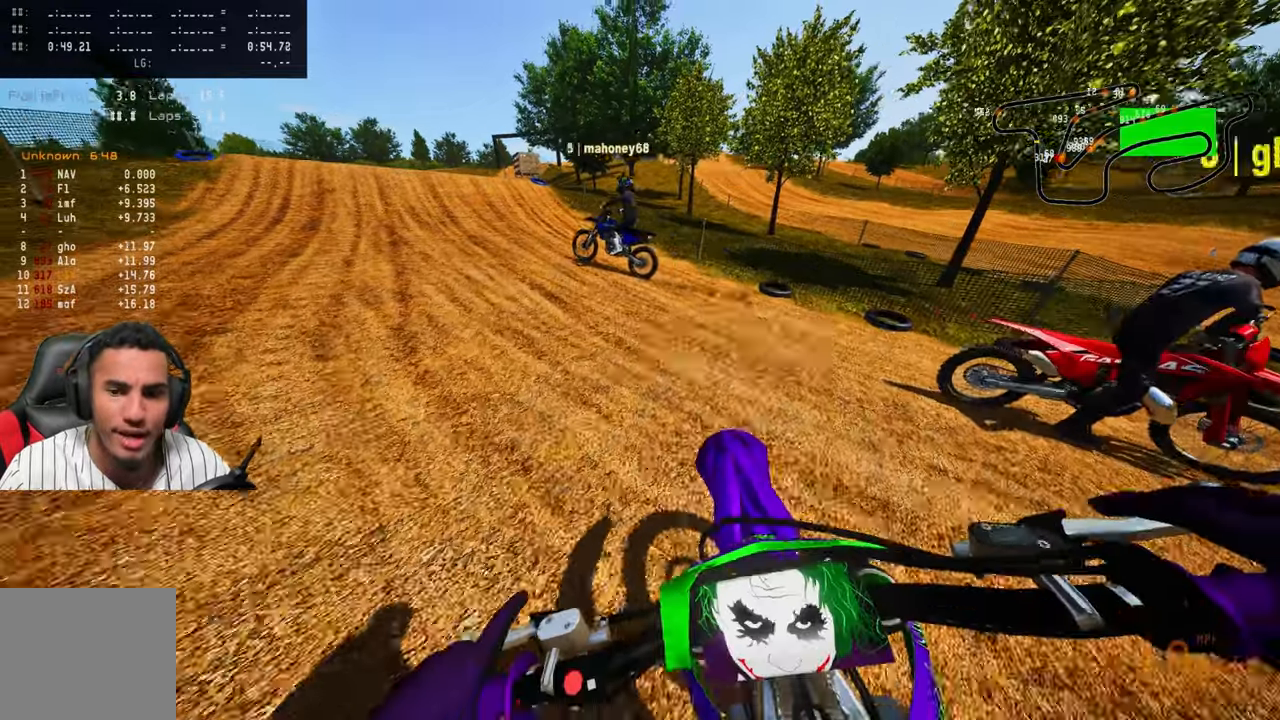
{"dt_ms": 500, "buttons": ["R2"], "left_stick": "up-left", "right_stick": "center", "button_events": []}
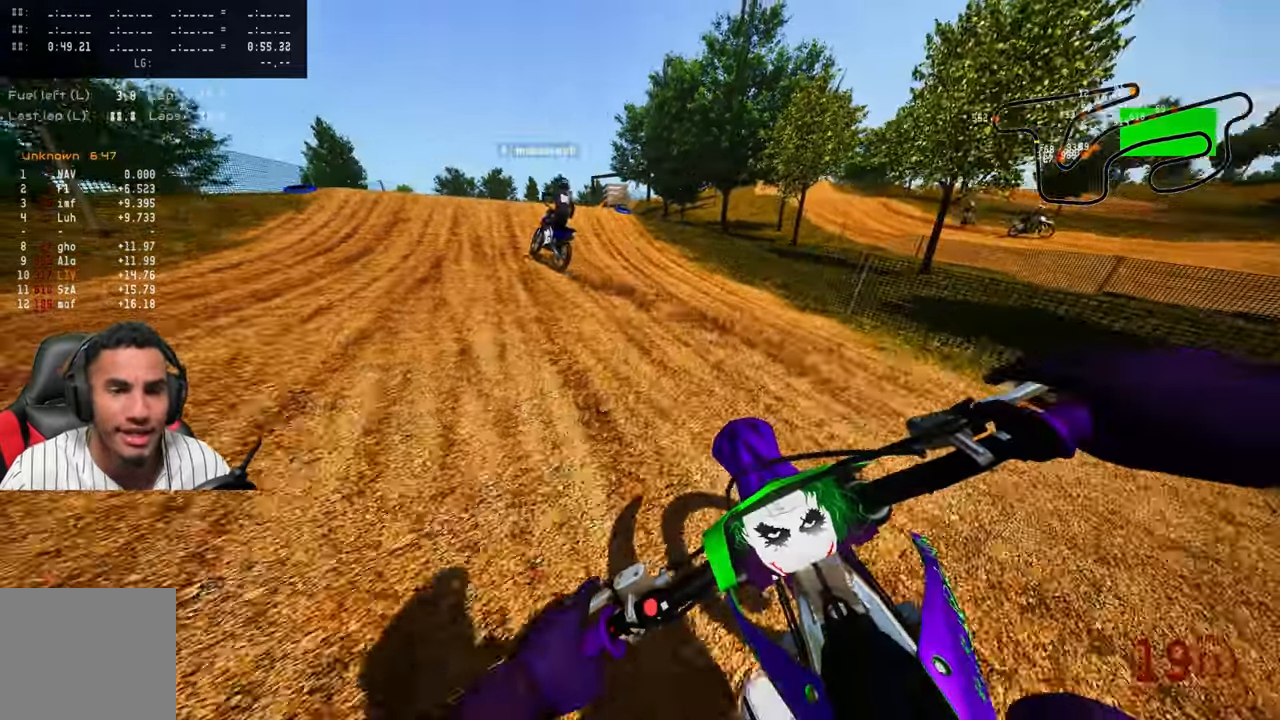
{"dt_ms": 500, "buttons": ["R2"], "left_stick": "up", "right_stick": "center", "button_events": [[67, "R3", "down"], [217, "R3", "up"]]}
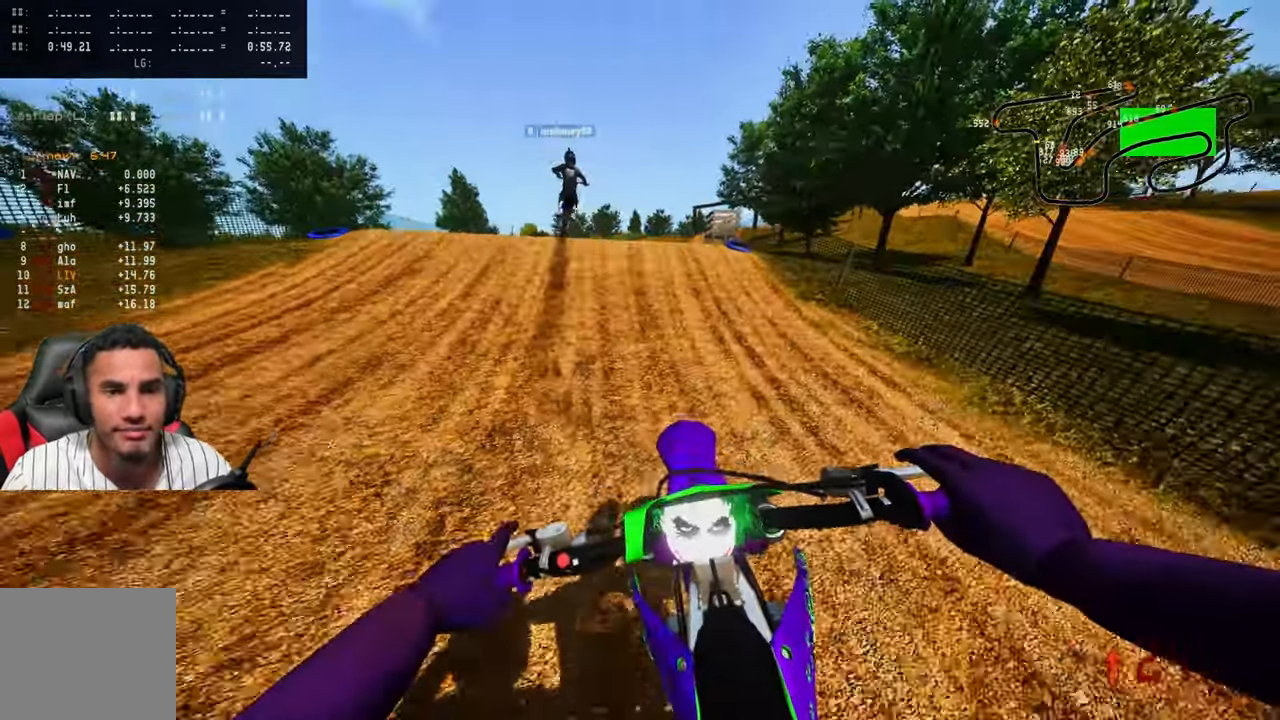
{"dt_ms": 500, "buttons": ["R2"], "left_stick": "up", "right_stick": "up", "button_events": []}
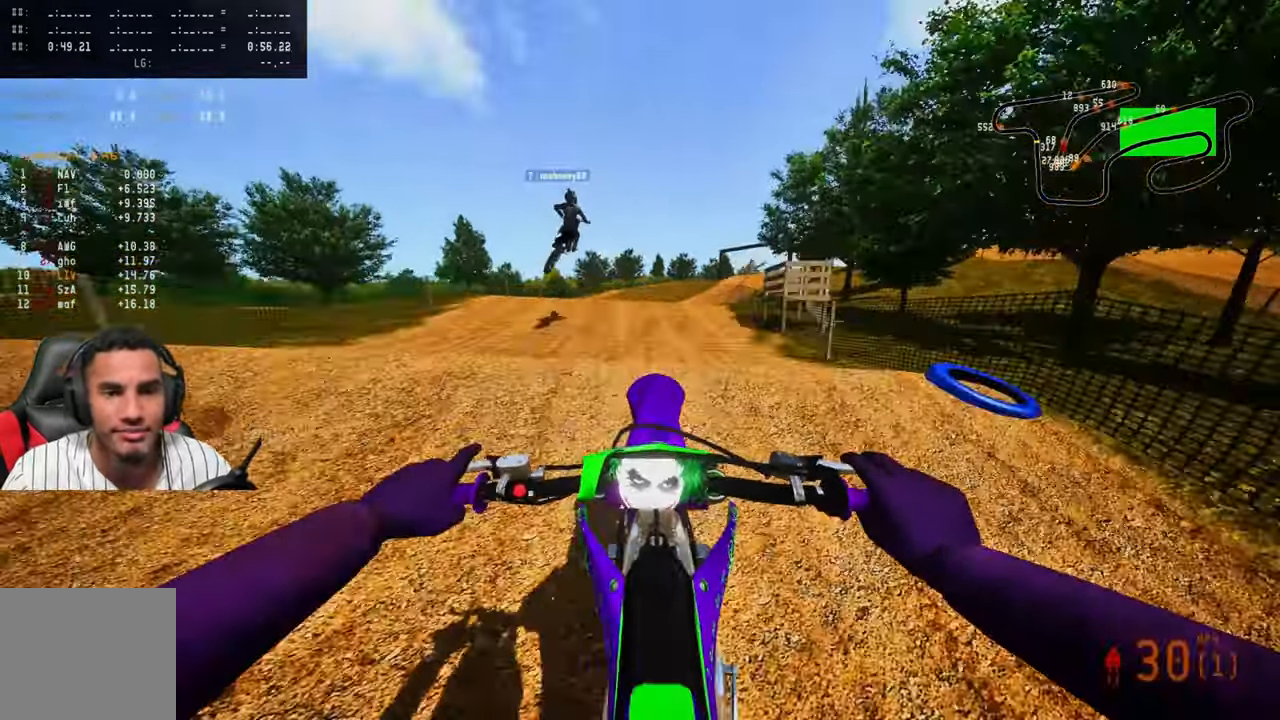
{"dt_ms": 500, "buttons": ["R2"], "left_stick": "up", "right_stick": "up", "button_events": [[317, "CROSS", "down"], [450, "CROSS", "up"]]}
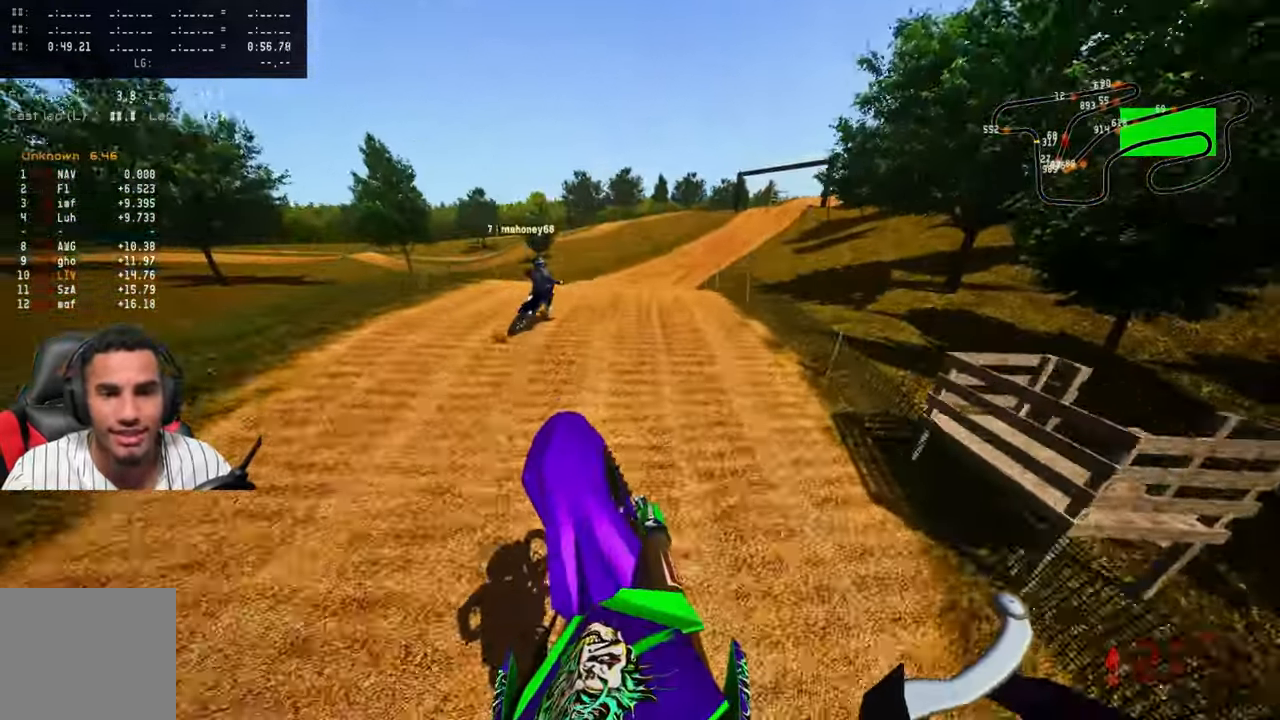
{"dt_ms": 500, "buttons": ["R2"], "left_stick": "up", "right_stick": "up", "button_events": []}
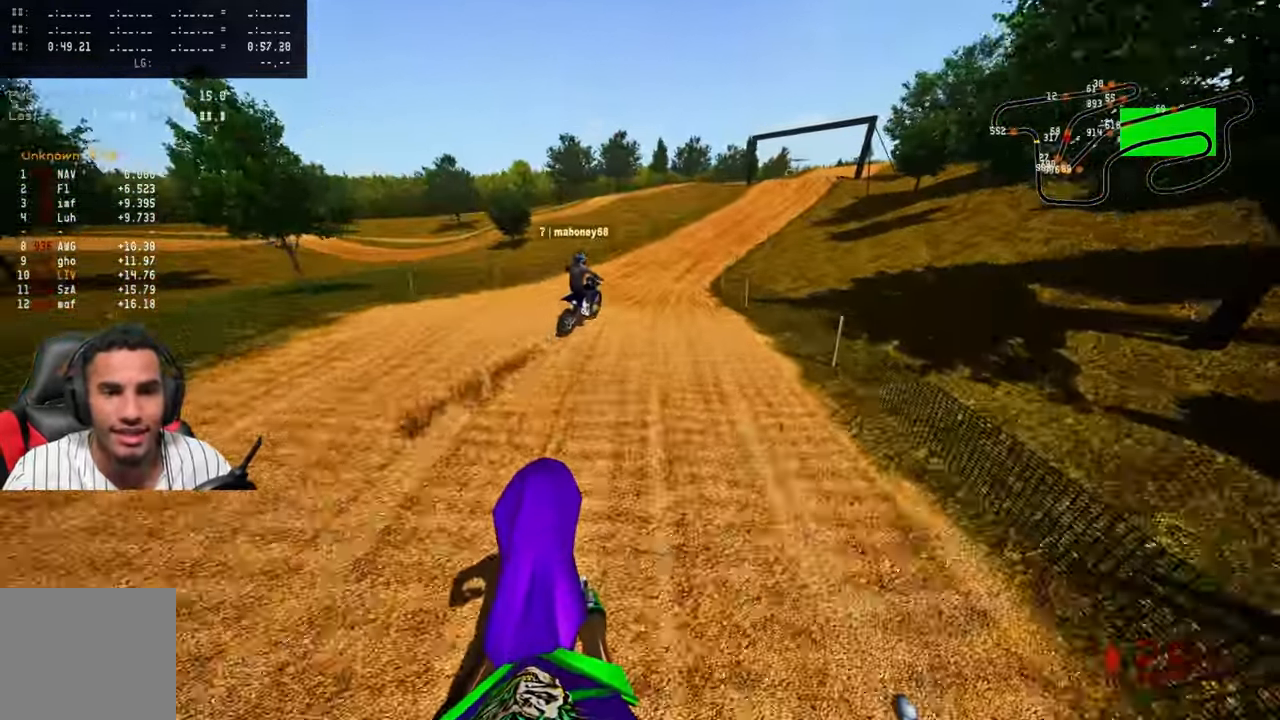
{"dt_ms": 500, "buttons": ["R2"], "left_stick": "up", "right_stick": "up", "button_events": []}
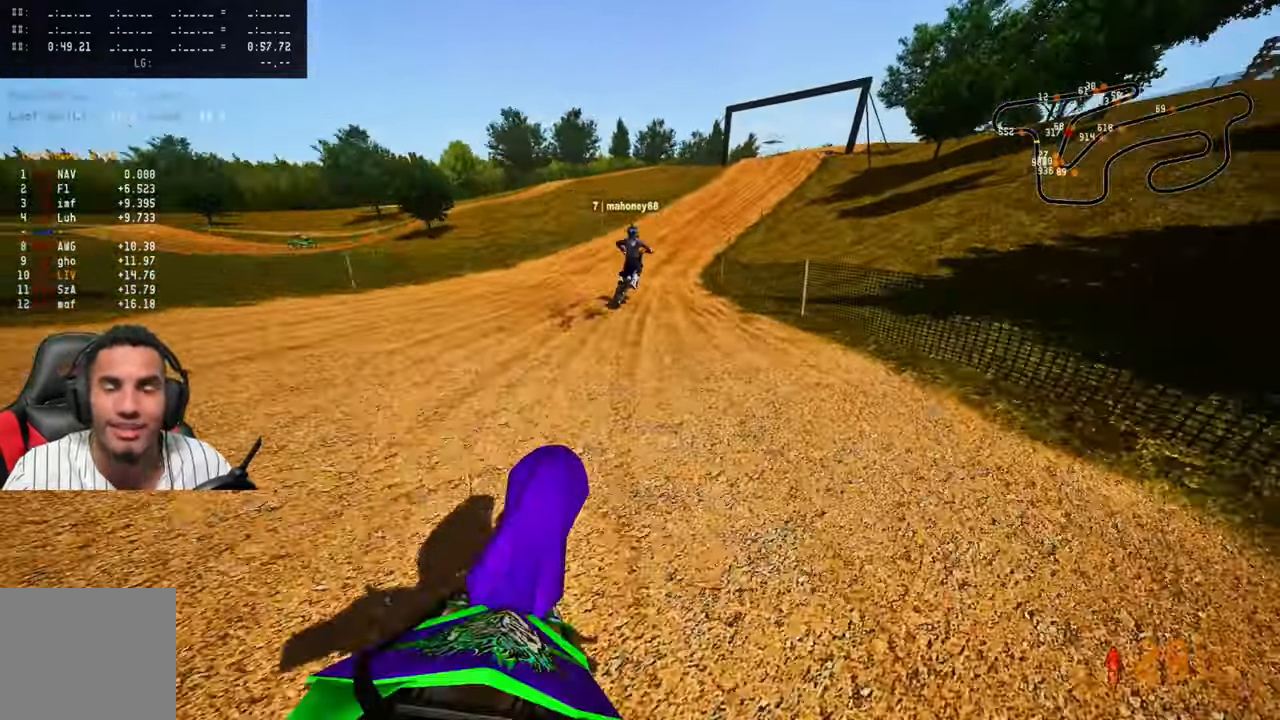
{"dt_ms": 1000, "buttons": ["R2"], "left_stick": "up", "right_stick": "center", "button_events": []}
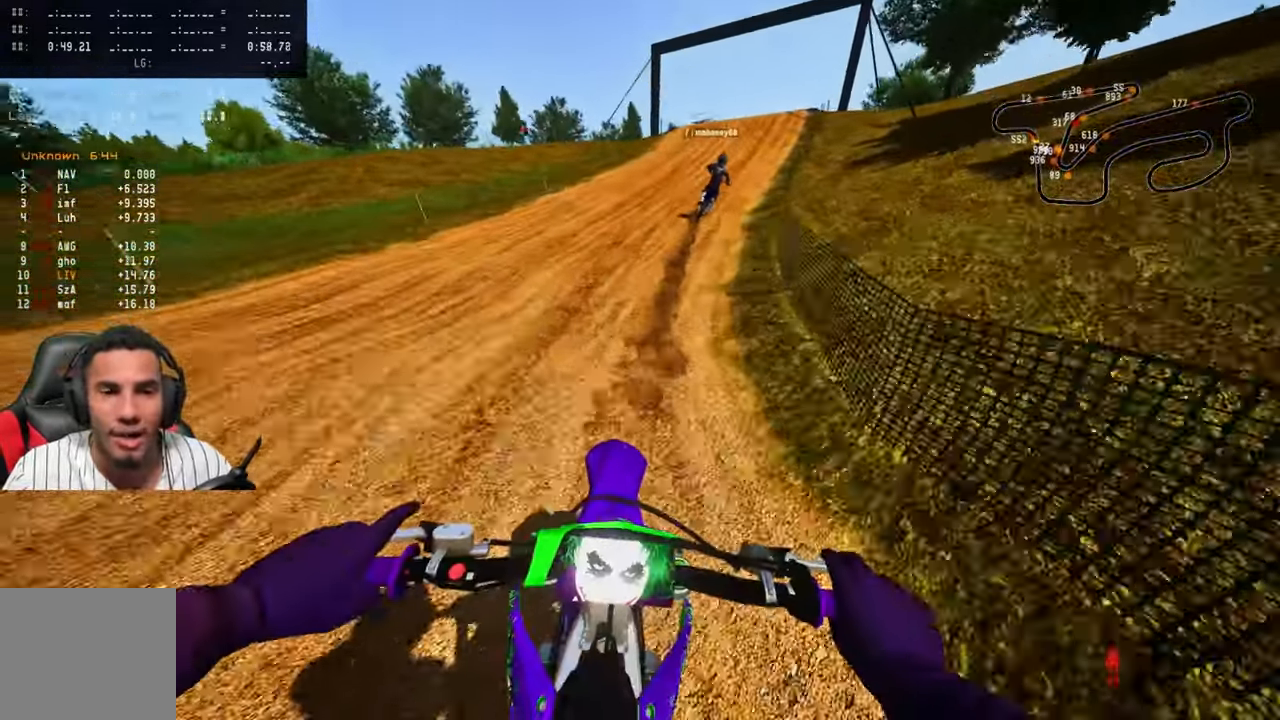
{"dt_ms": 500, "buttons": ["R2"], "left_stick": "up", "right_stick": "up-left", "button_events": [[33, "R3", "down"], [133, "R3", "up"]]}
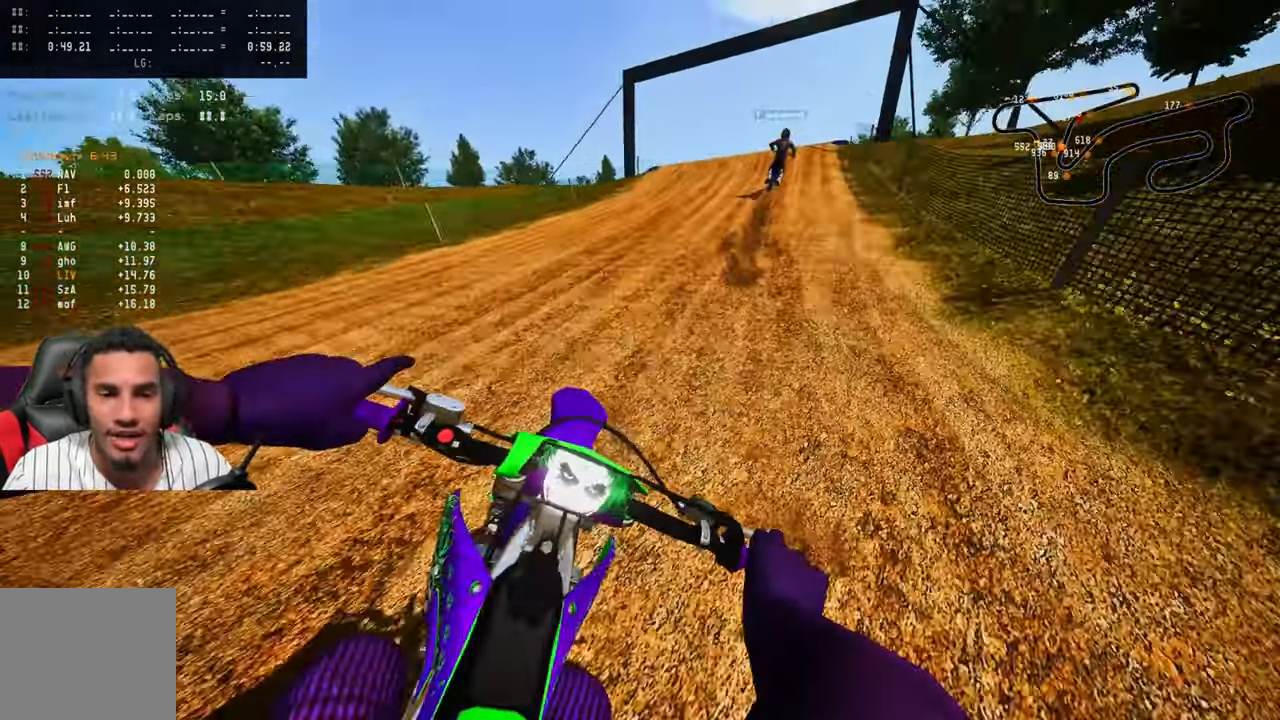
{"dt_ms": 500, "buttons": ["R2", "R3"], "left_stick": "up", "right_stick": "center", "button_events": [[417, "R3", "down"]]}
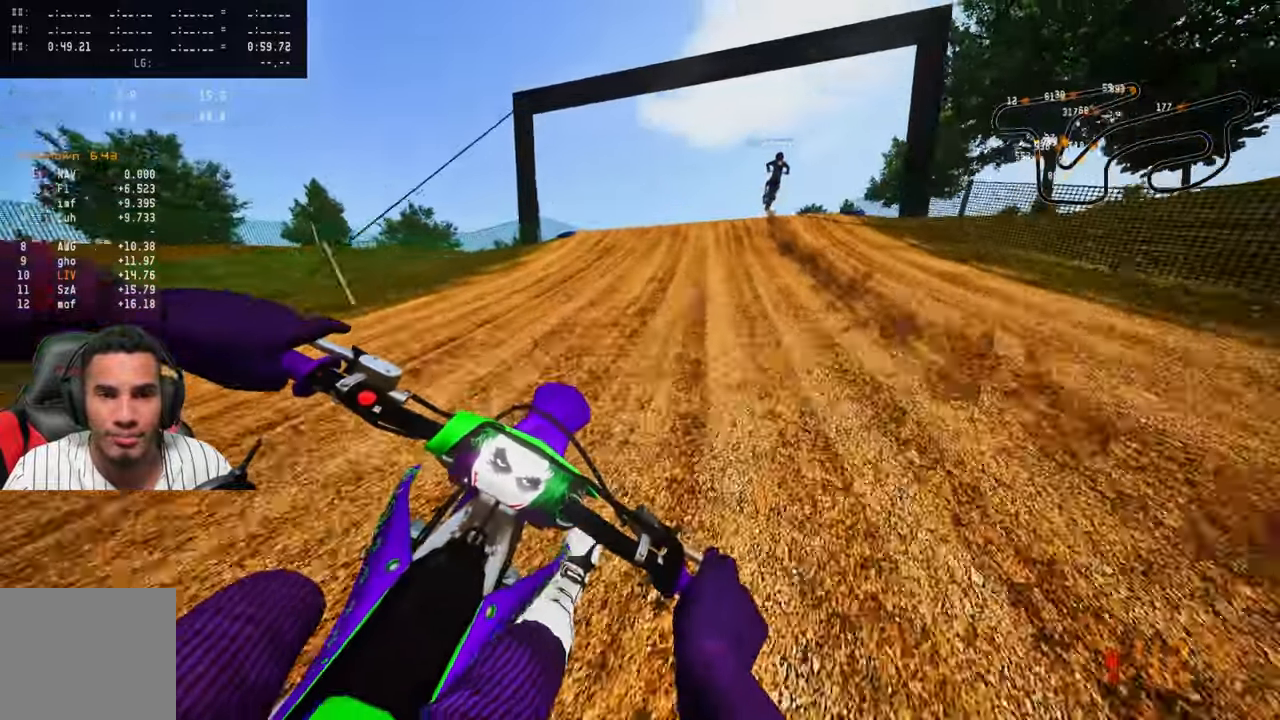
{"dt_ms": 1000, "buttons": ["R2", "R3"], "left_stick": "up-left", "right_stick": "center", "button_events": [[34, "R3", "up"], [384, "R2", "up"], [467, "R2", "down"], [467, "R3", "down"], [584, "R2", "up"], [584, "R3", "up"], [867, "R2", "down"], [967, "R3", "down"]]}
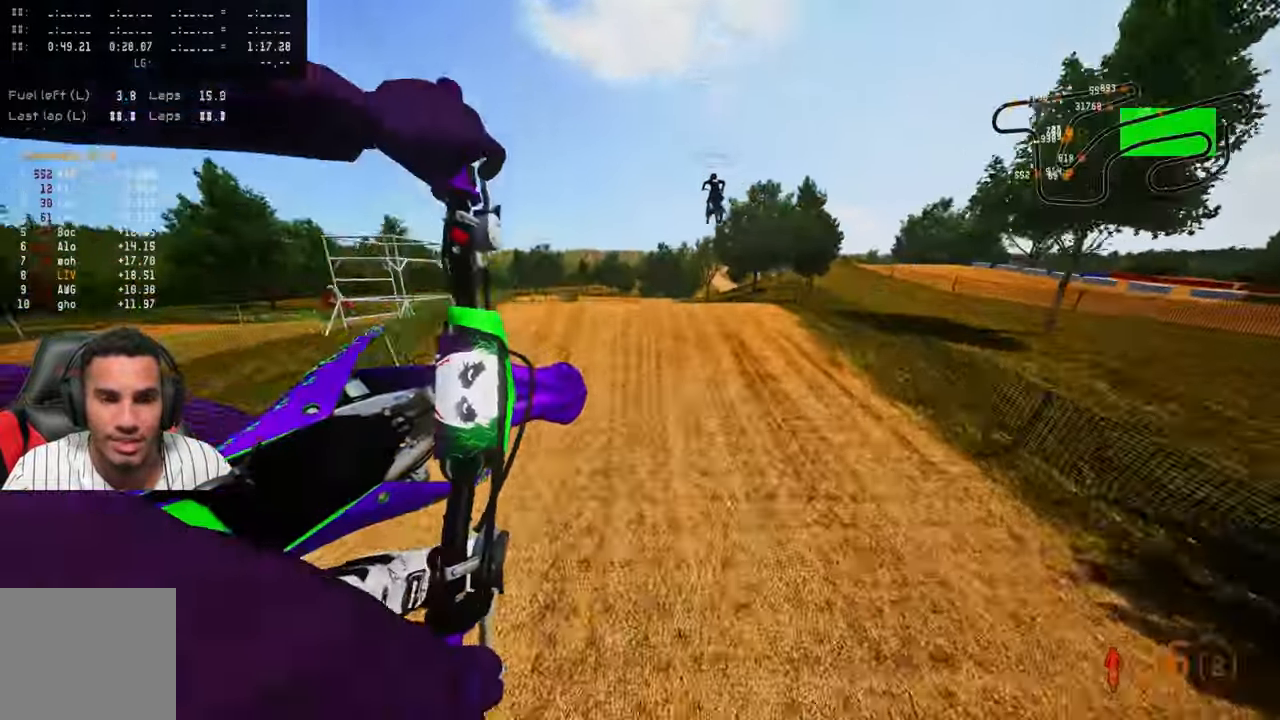
{"dt_ms": 500, "buttons": ["R2"], "left_stick": "up", "right_stick": "up", "button_events": [[50, "R3", "up"]]}
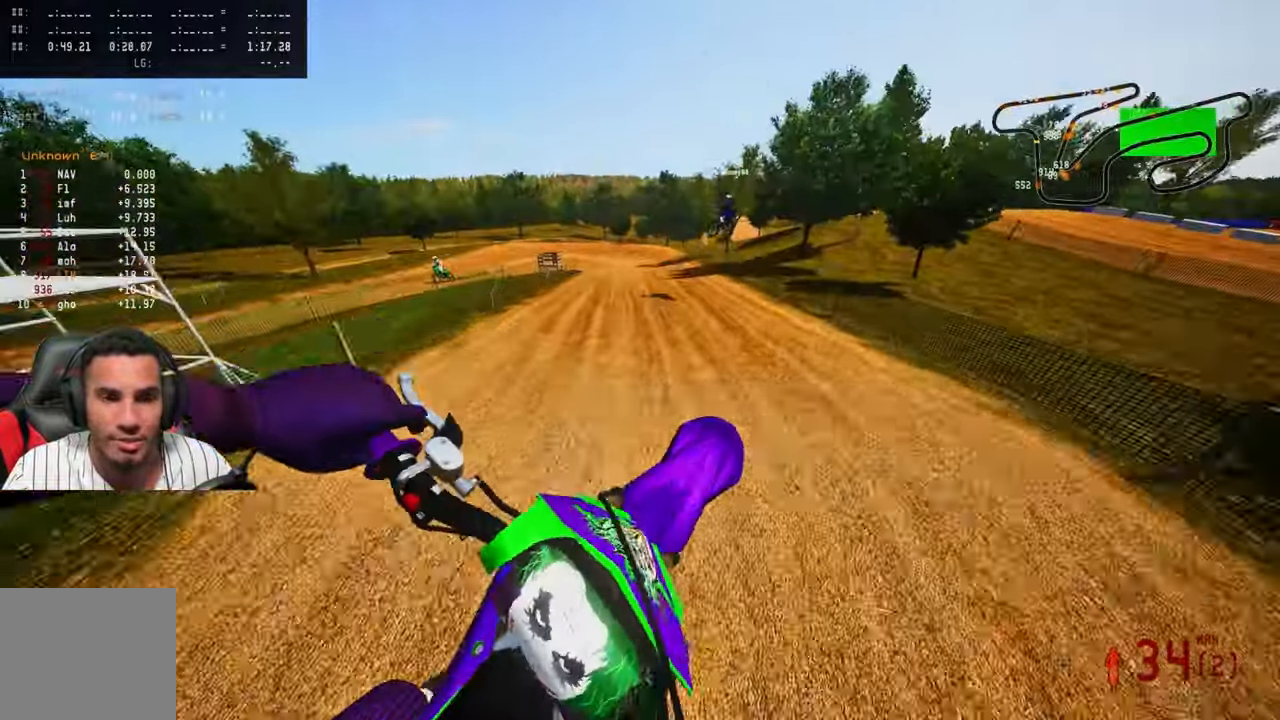
{"dt_ms": 500, "buttons": ["R2", "R3"], "left_stick": "up", "right_stick": "center", "button_events": [[484, "R3", "down"]]}
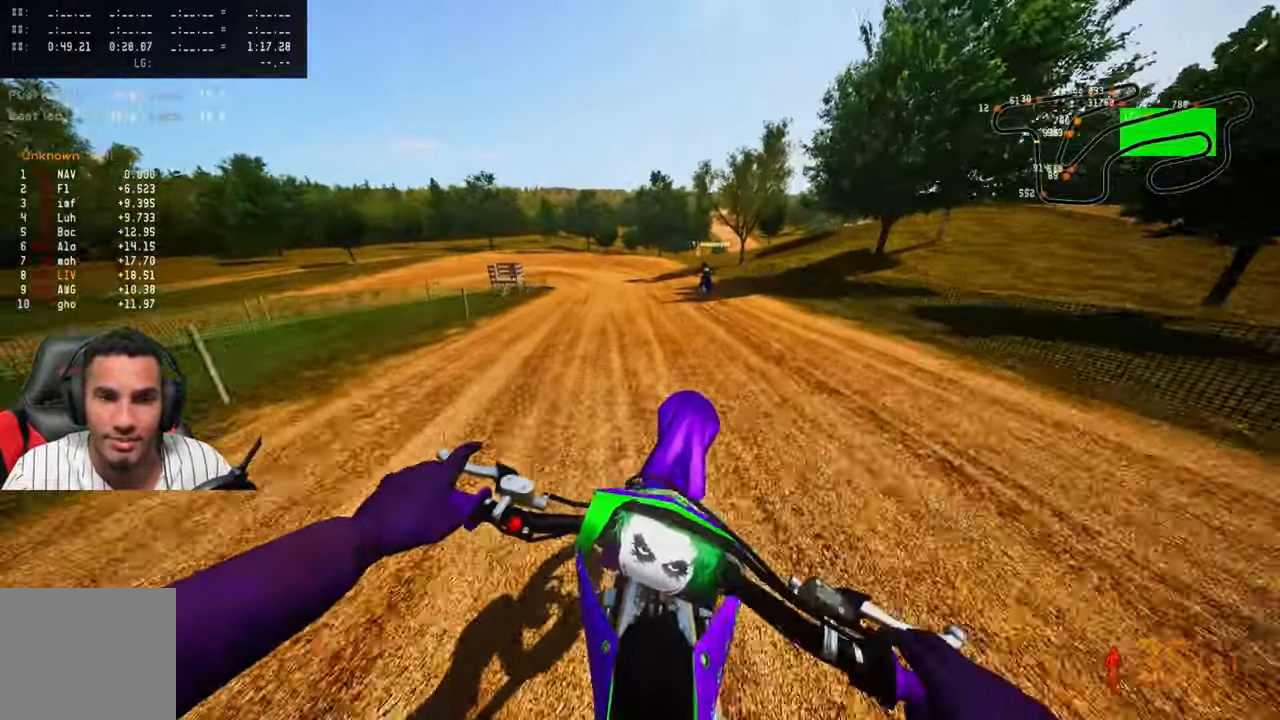
{"dt_ms": 500, "buttons": ["L2"], "left_stick": "up-left", "right_stick": "center", "button_events": [[117, "R3", "up"], [500, "L2", "down"], [500, "R2", "up"]]}
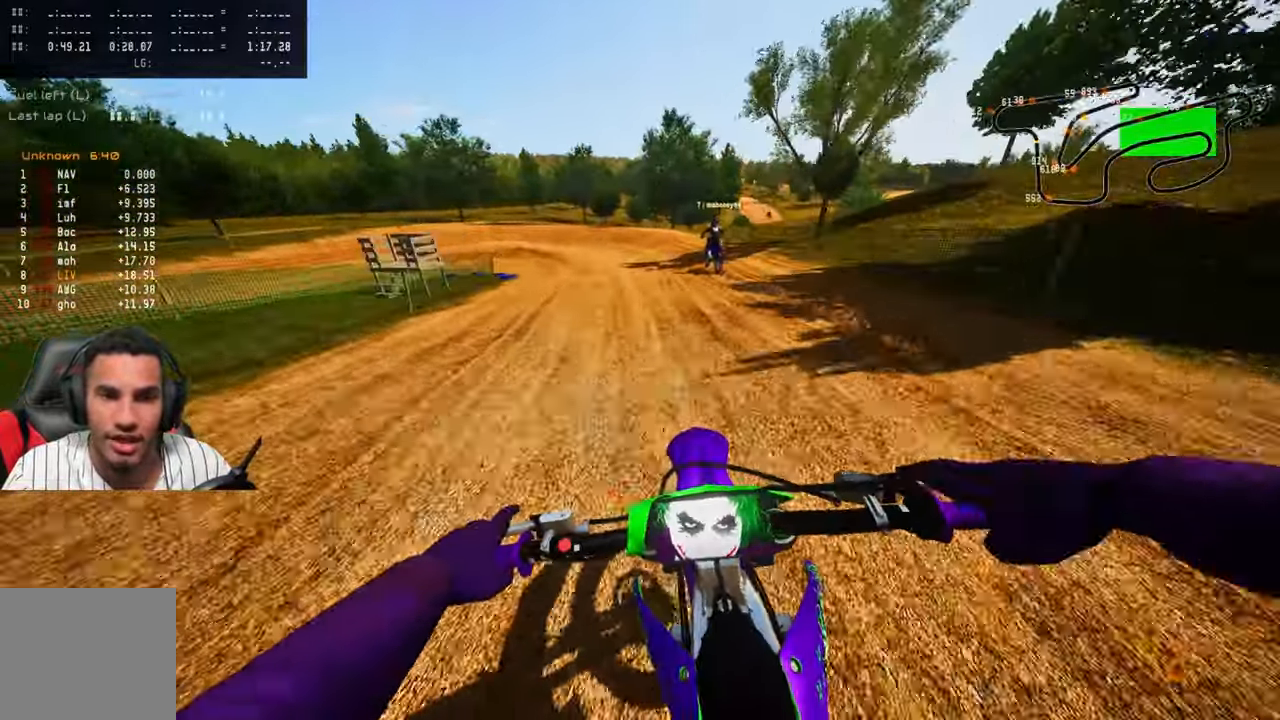
{"dt_ms": 500, "buttons": ["L2"], "left_stick": "up-left", "right_stick": "center", "button_events": [[100, "L2", "up"], [184, "L2", "down"], [300, "L2", "up"], [384, "L2", "down"]]}
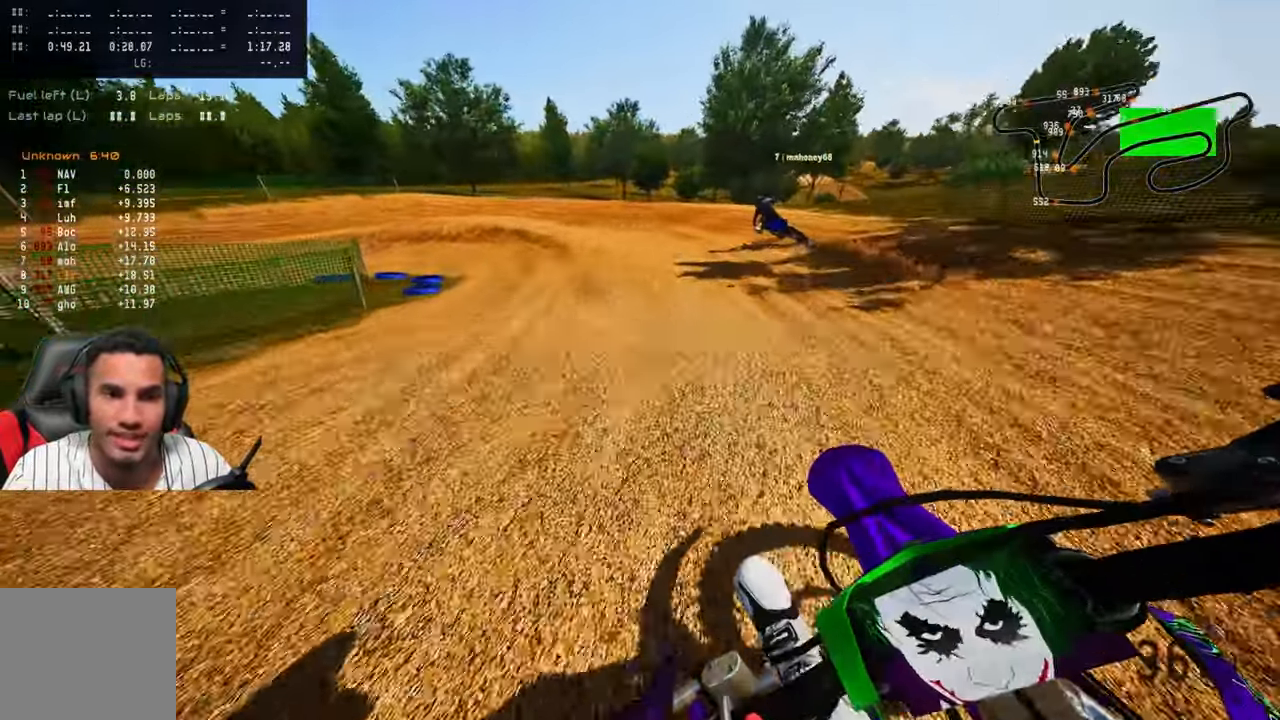
{"dt_ms": 500, "buttons": [], "left_stick": "up-left", "right_stick": "center", "button_events": [[17, "L2", "up"], [100, "L2", "down"], [200, "L2", "up"], [300, "L2", "down"], [450, "L2", "up"]]}
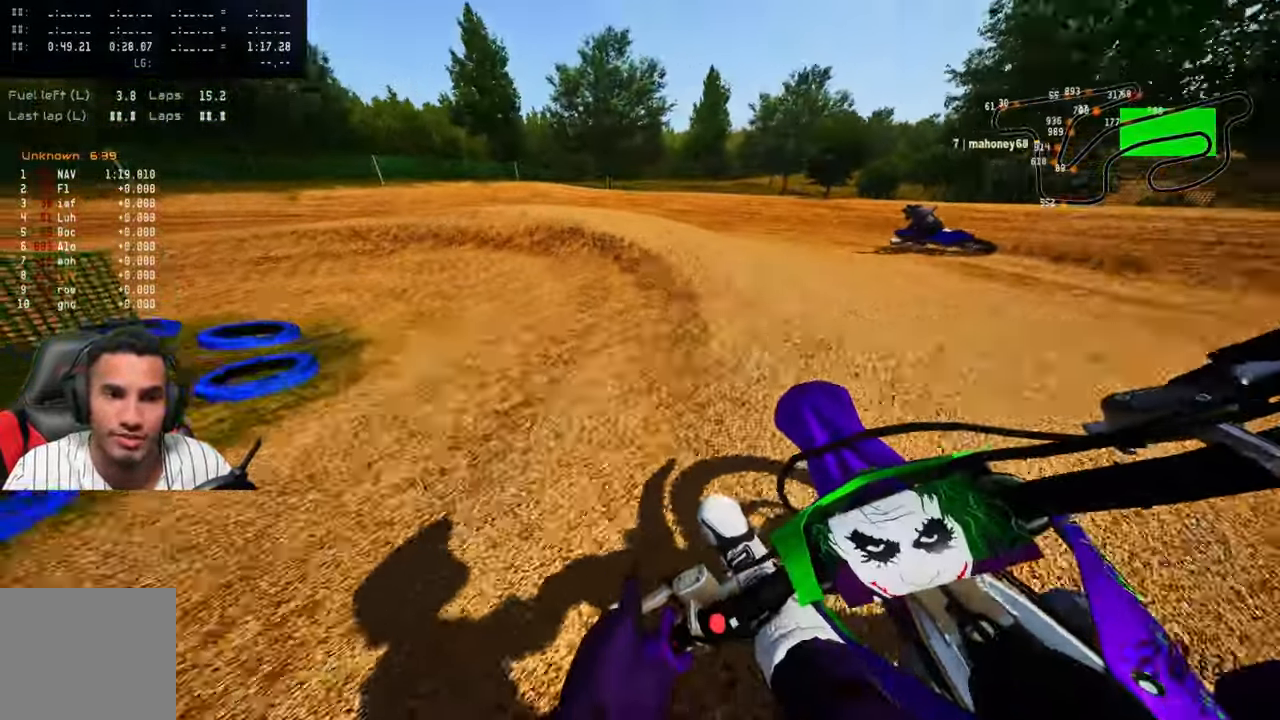
{"dt_ms": 500, "buttons": ["R2"], "left_stick": "up-left", "right_stick": "up-right", "button_events": [[17, "L2", "down"], [117, "L2", "up"], [200, "L2", "down"], [334, "L2", "up"], [500, "R2", "down"]]}
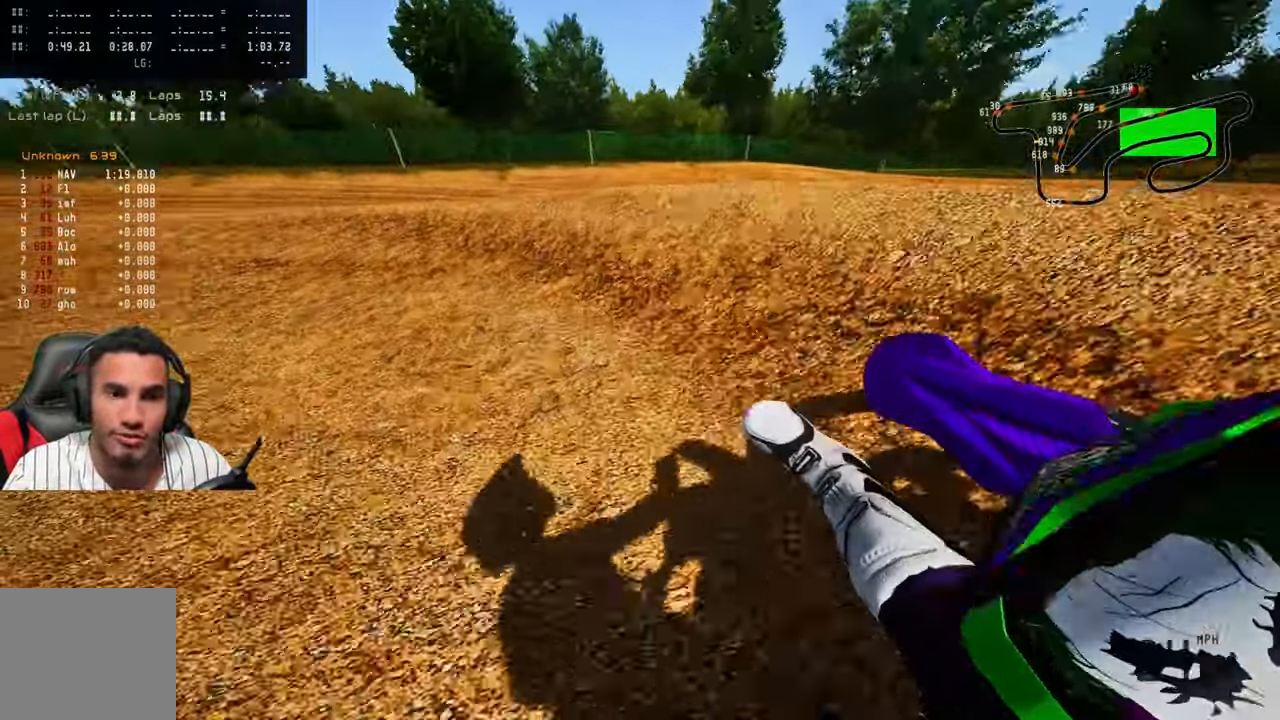
{"dt_ms": 500, "buttons": ["R2"], "left_stick": "up-left", "right_stick": "up-right", "button_events": []}
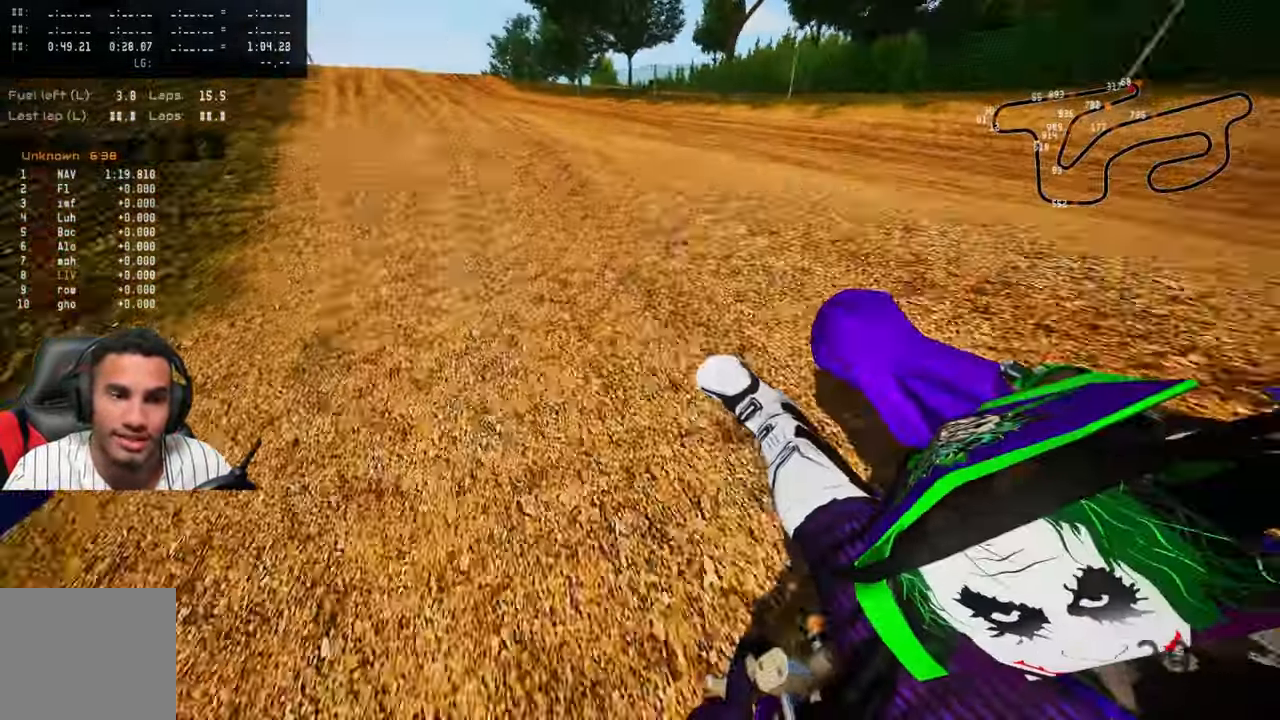
{"dt_ms": 500, "buttons": ["CROSS", "R2"], "left_stick": "up", "right_stick": "up-right", "button_events": [[466, "CROSS", "down"]]}
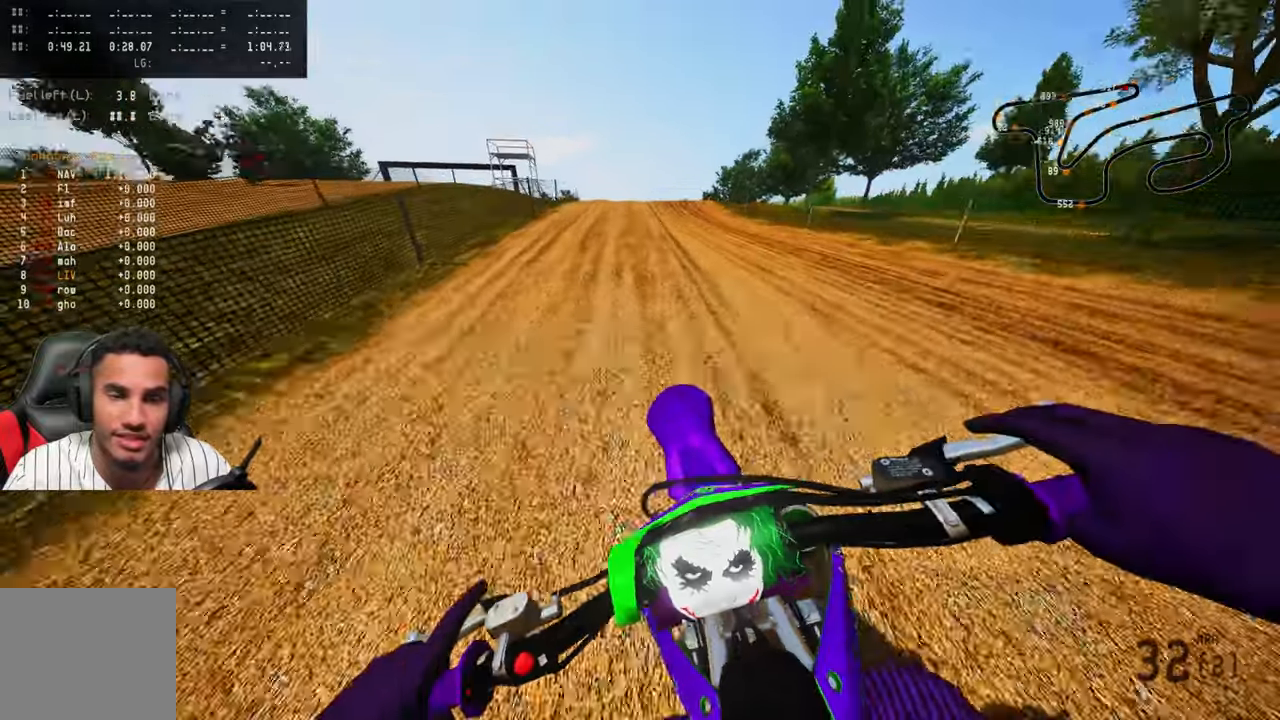
{"dt_ms": 500, "buttons": ["R2"], "left_stick": "up", "right_stick": "up-left", "button_events": [[83, "CROSS", "up"]]}